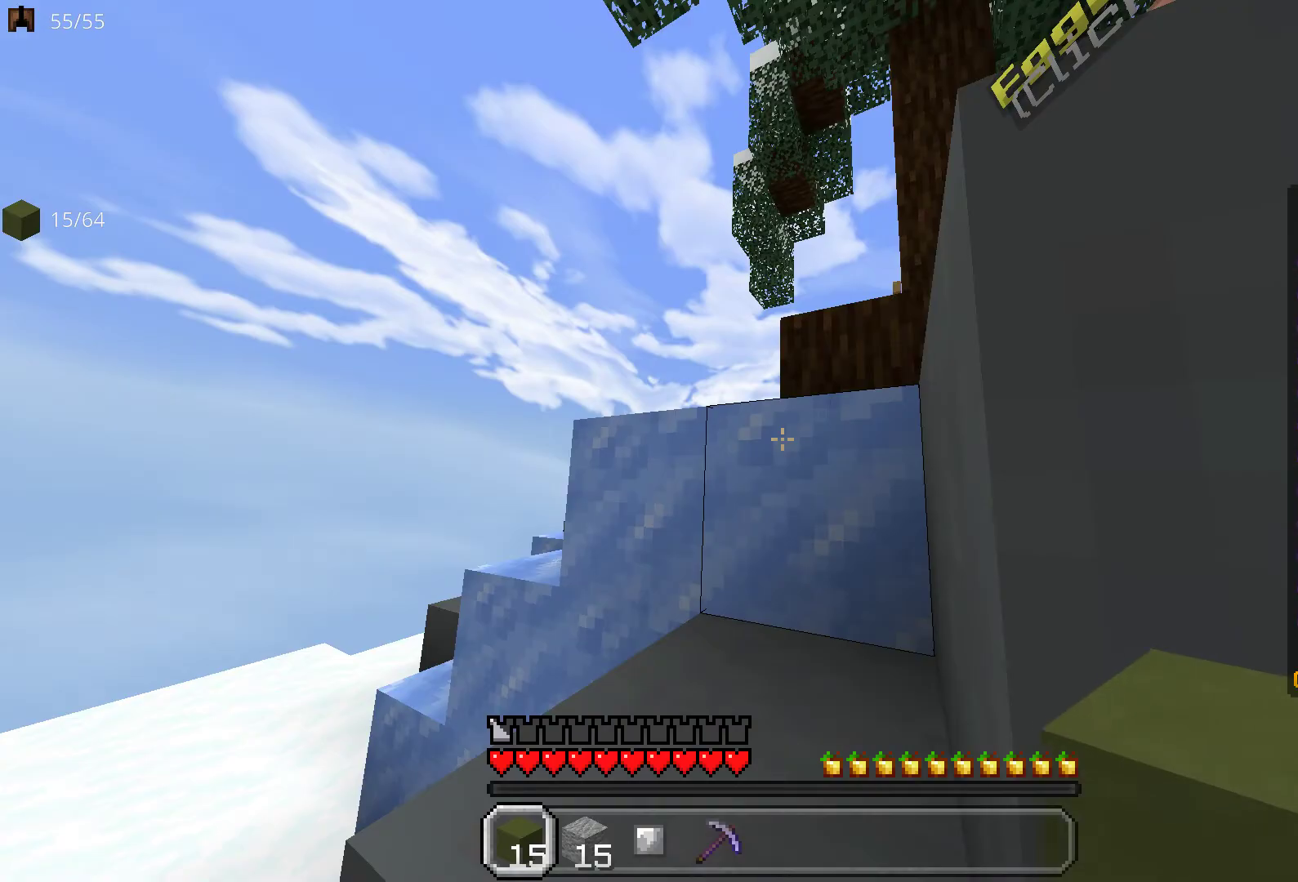
Gameplay with keyboard and mouse; each line is a JSON object with the keys and mouse buttons held at the frame after it. "events" lists presses ("down") and releases ("up") of "a", "d", "s", "space", "w", "mouse_left" and "mouse_right" between this image and that frame as [ms after this image, input, new state], when the widget could be followed in between. "mouse_left", "mouse_right" = the "left", "right" buttons of the "mouse" list. No other keys are recorded. Fast repeated clicks can show as one long hold. Mouse movement is not recorded.
{"keys": ["w"], "mouse": []}
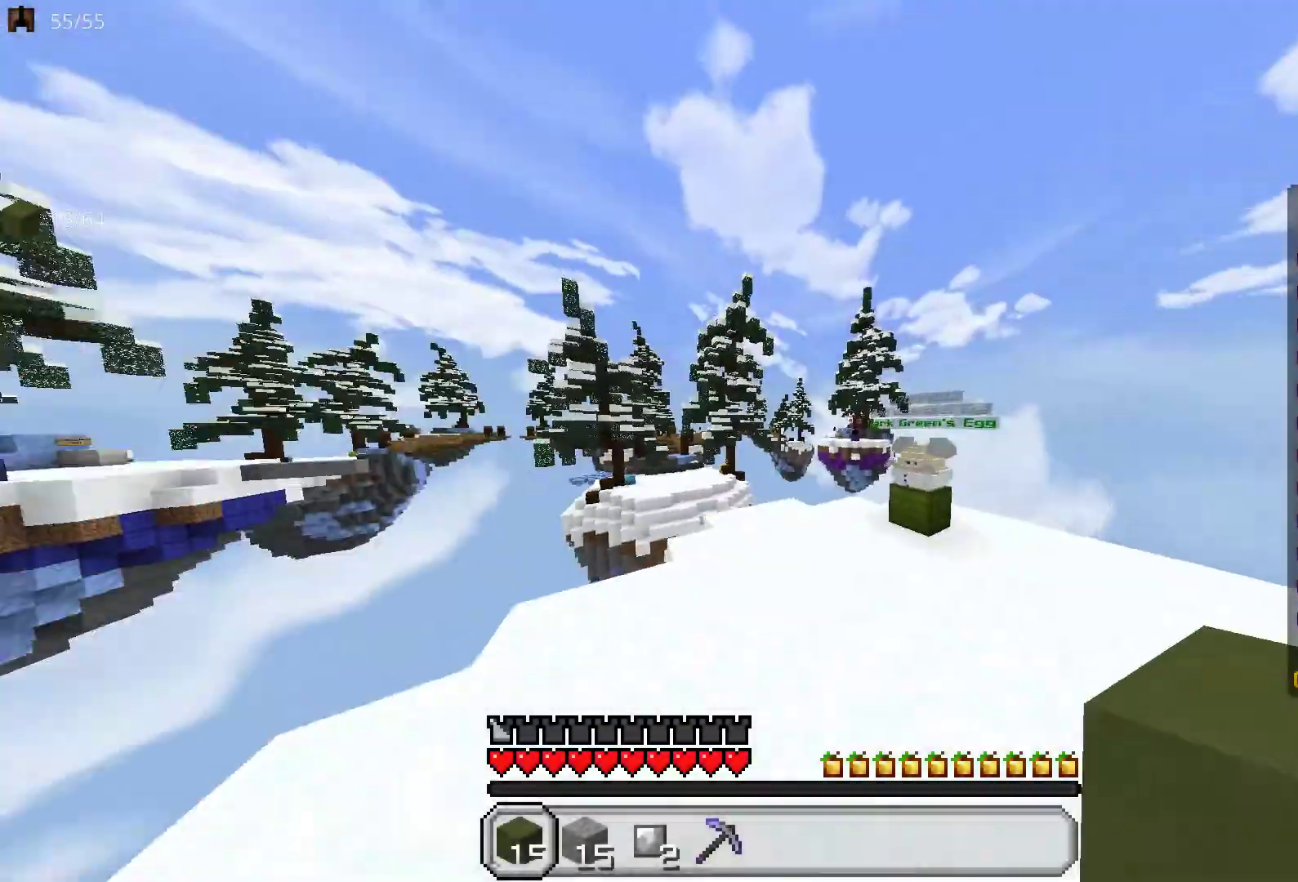
{"keys": ["w"], "mouse": [], "events": []}
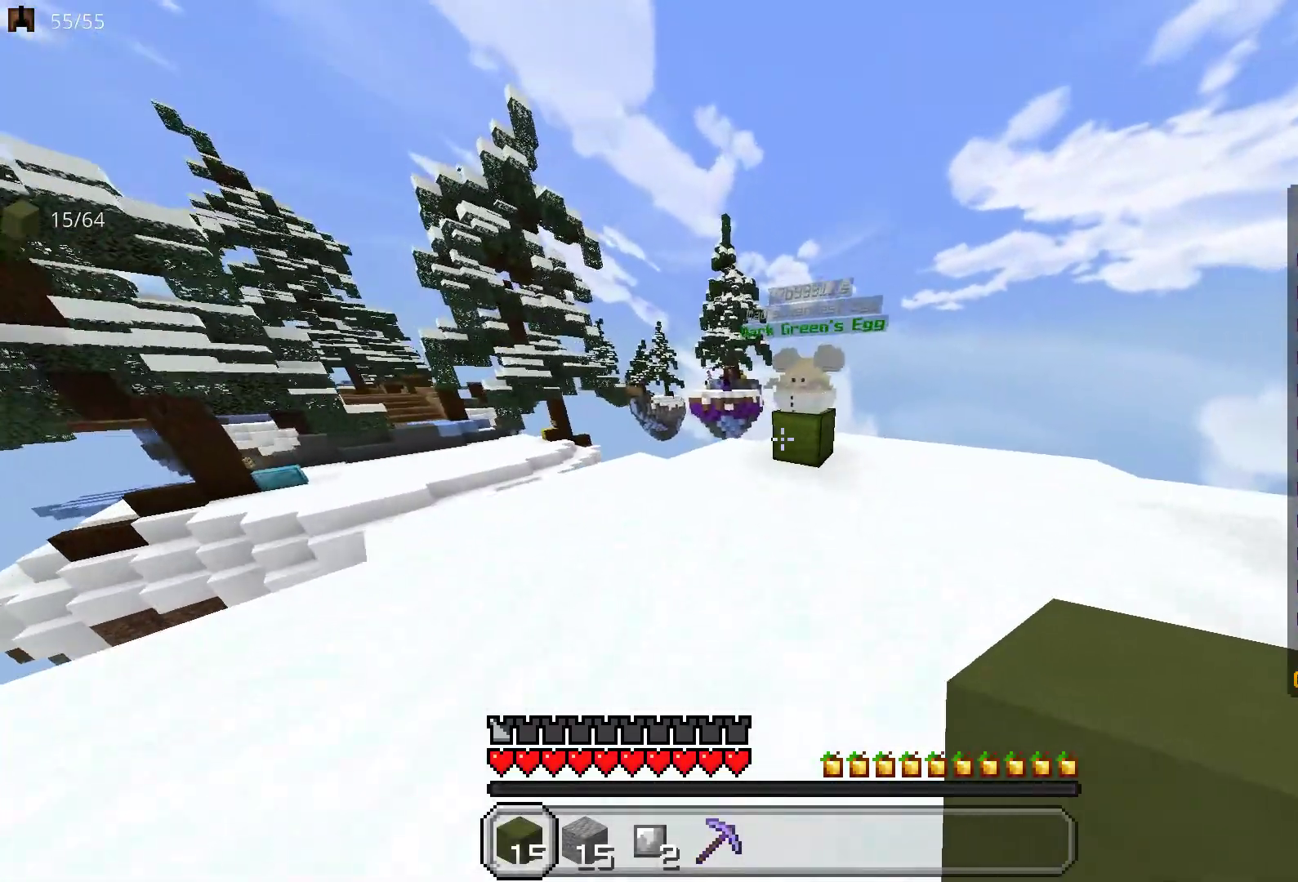
{"keys": ["w"], "mouse": [], "events": [[333, "a", "down"], [450, "a", "up"]]}
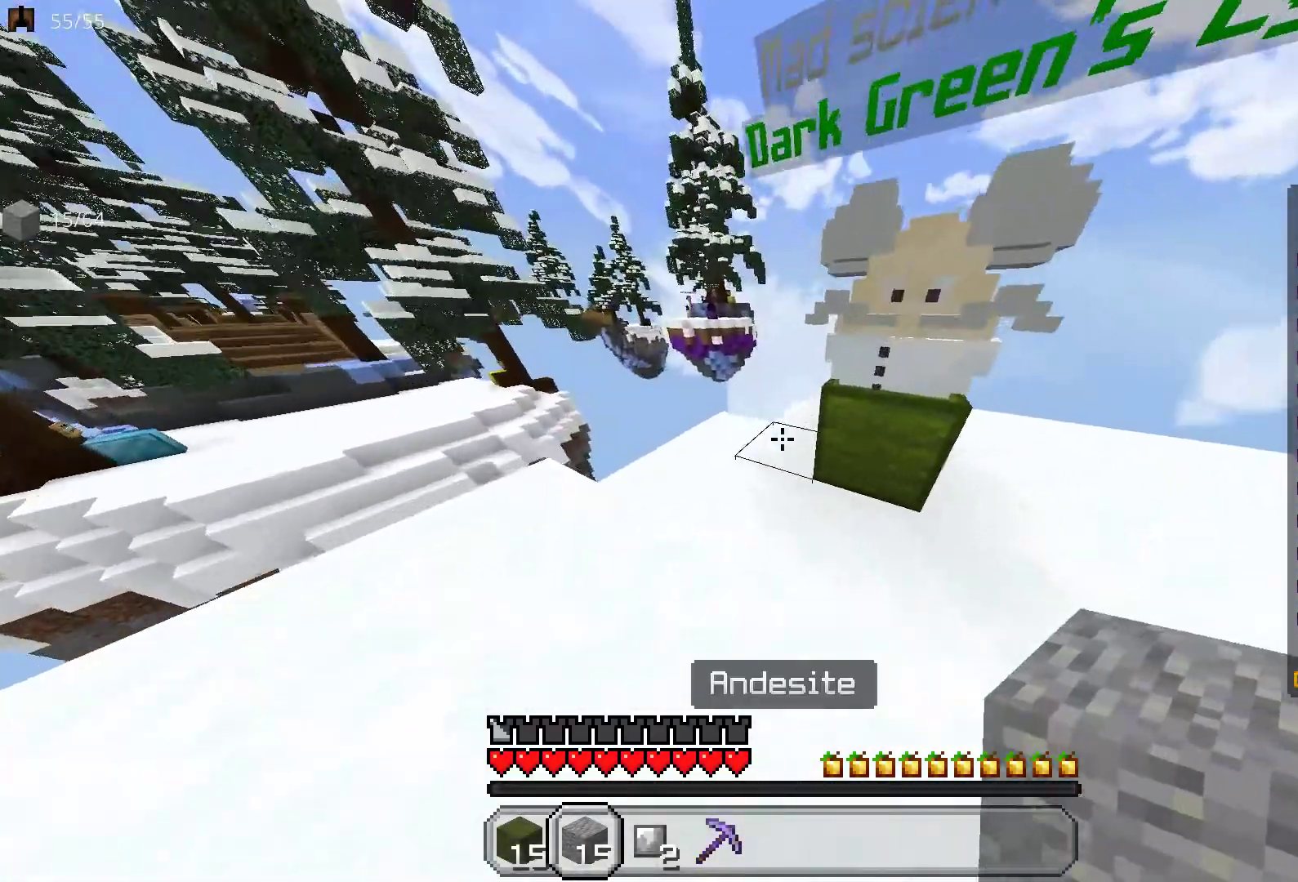
{"keys": ["w"], "mouse": [], "events": []}
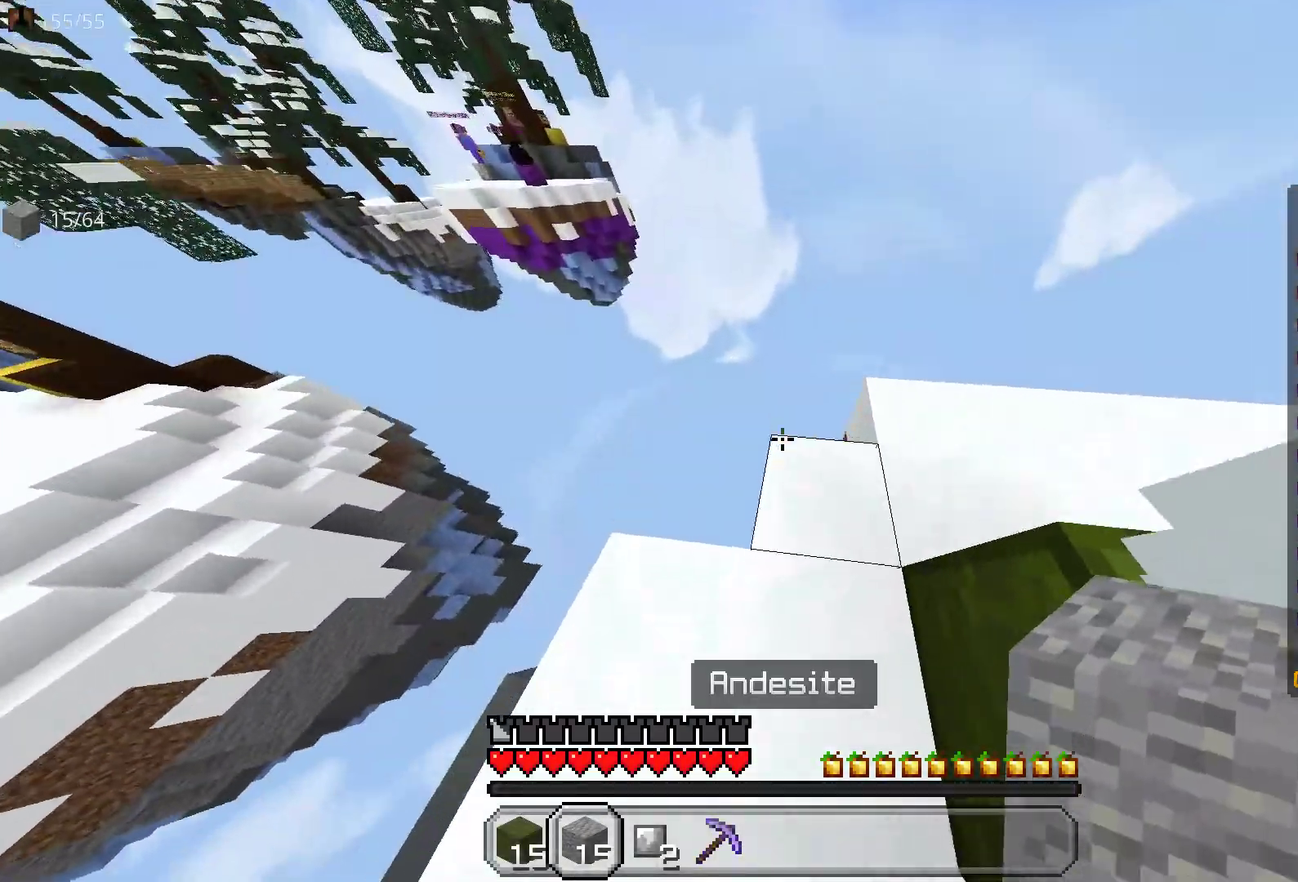
{"keys": ["w"], "mouse": ["right"], "events": [[83, "w", "up"], [400, "mouse_right", "down"], [467, "w", "down"]]}
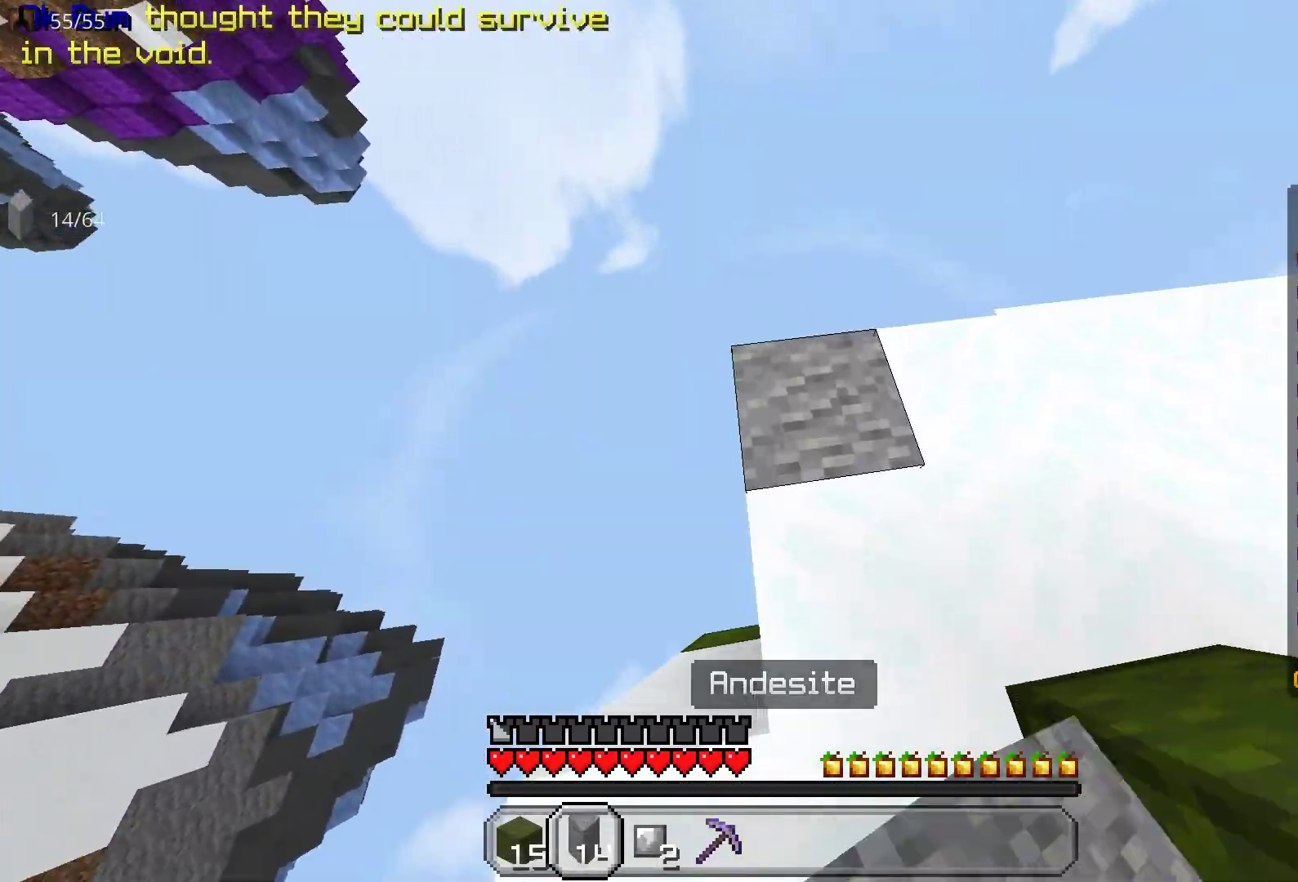
{"keys": ["space", "w"], "mouse": ["right"], "events": [[500, "space", "down"]]}
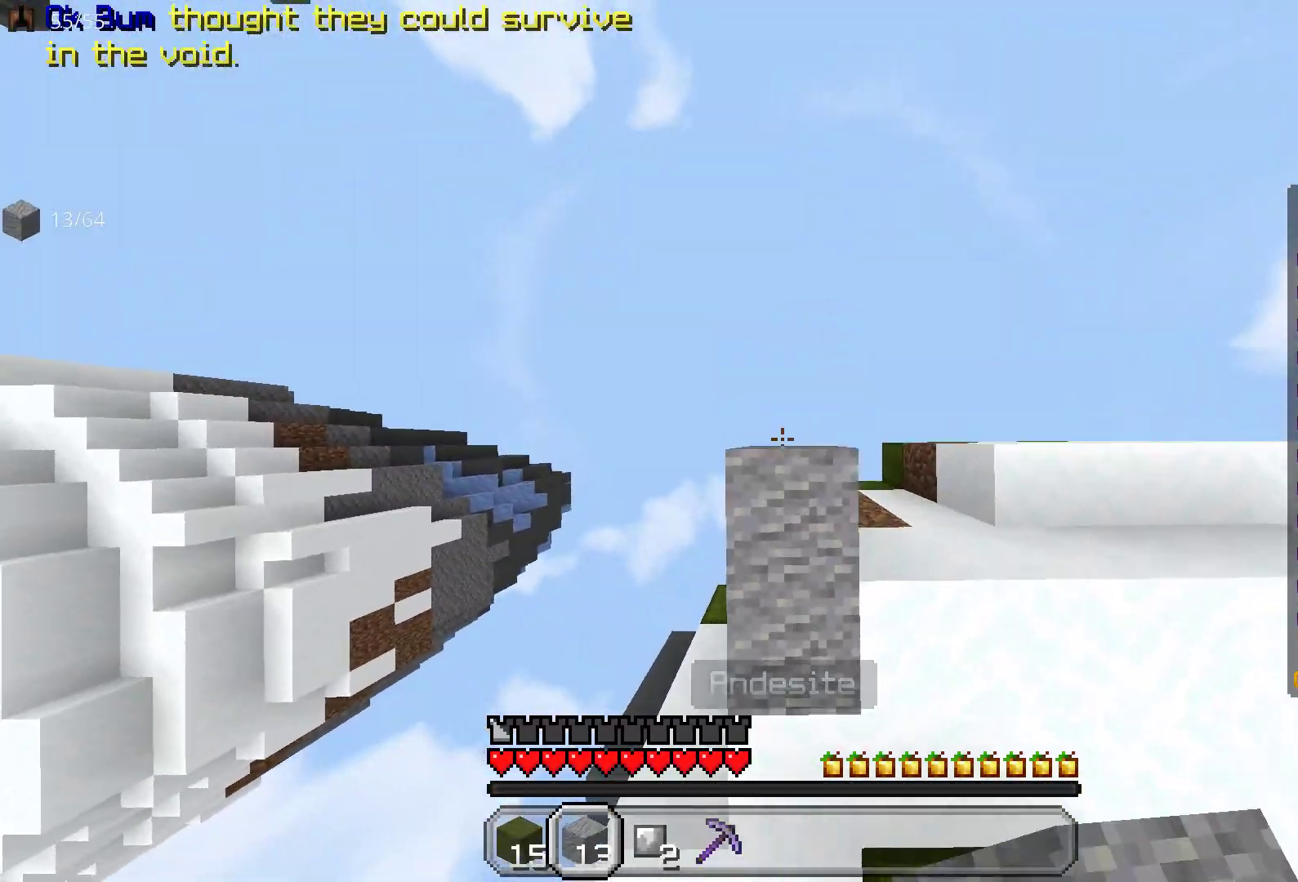
{"keys": ["space", "w"], "mouse": ["right"], "events": []}
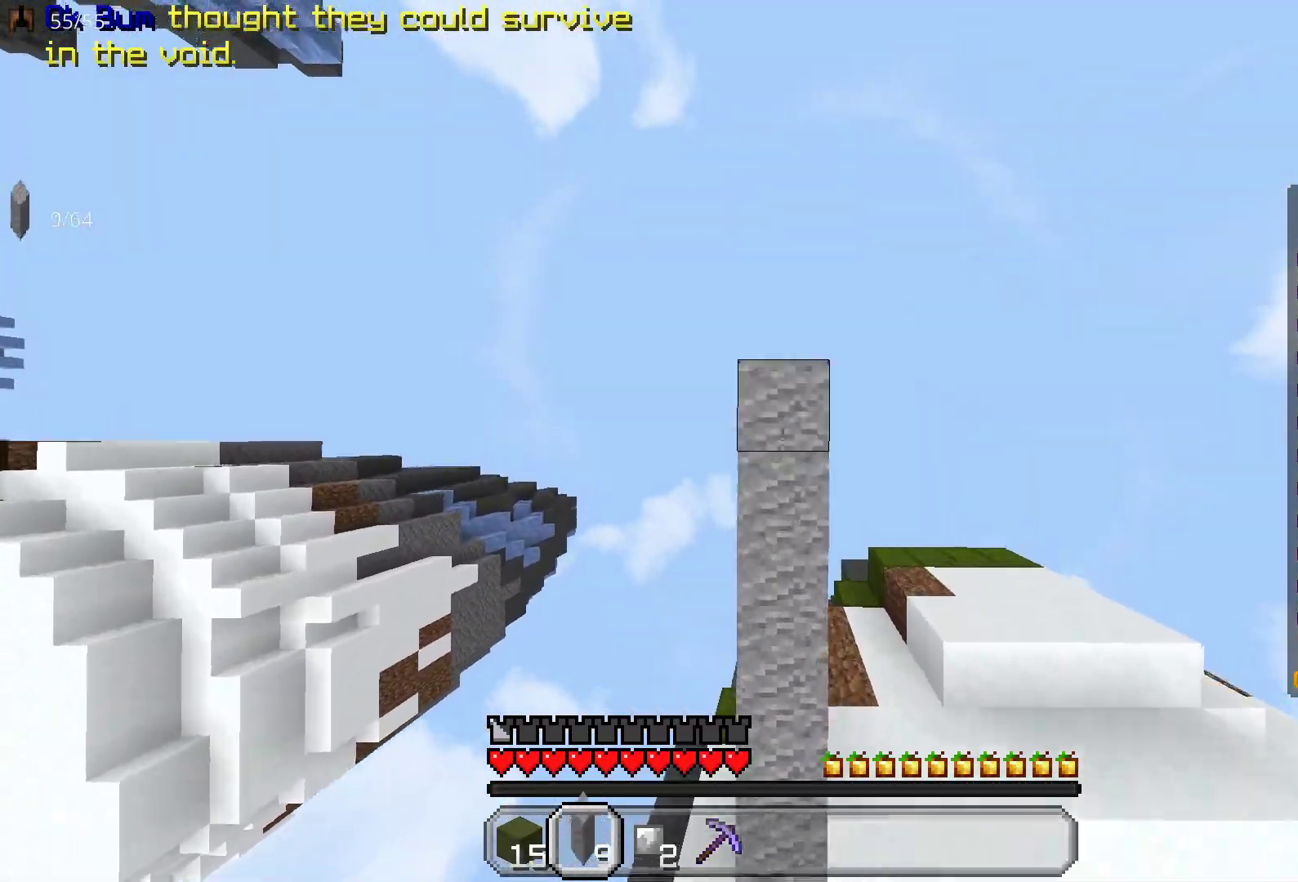
{"keys": ["space", "w"], "mouse": ["right"], "events": []}
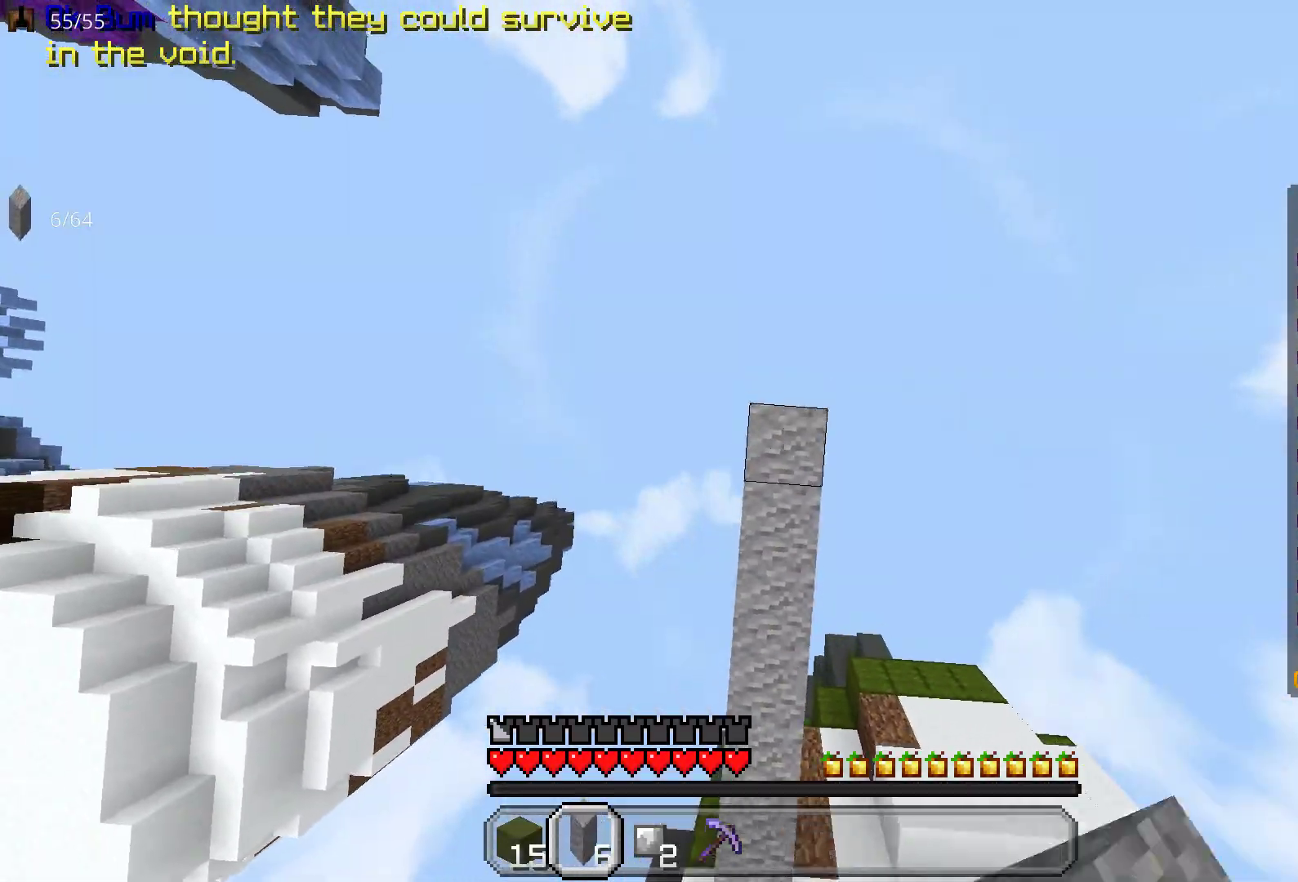
{"keys": [], "mouse": ["right"], "events": [[433, "space", "up"], [500, "w", "up"]]}
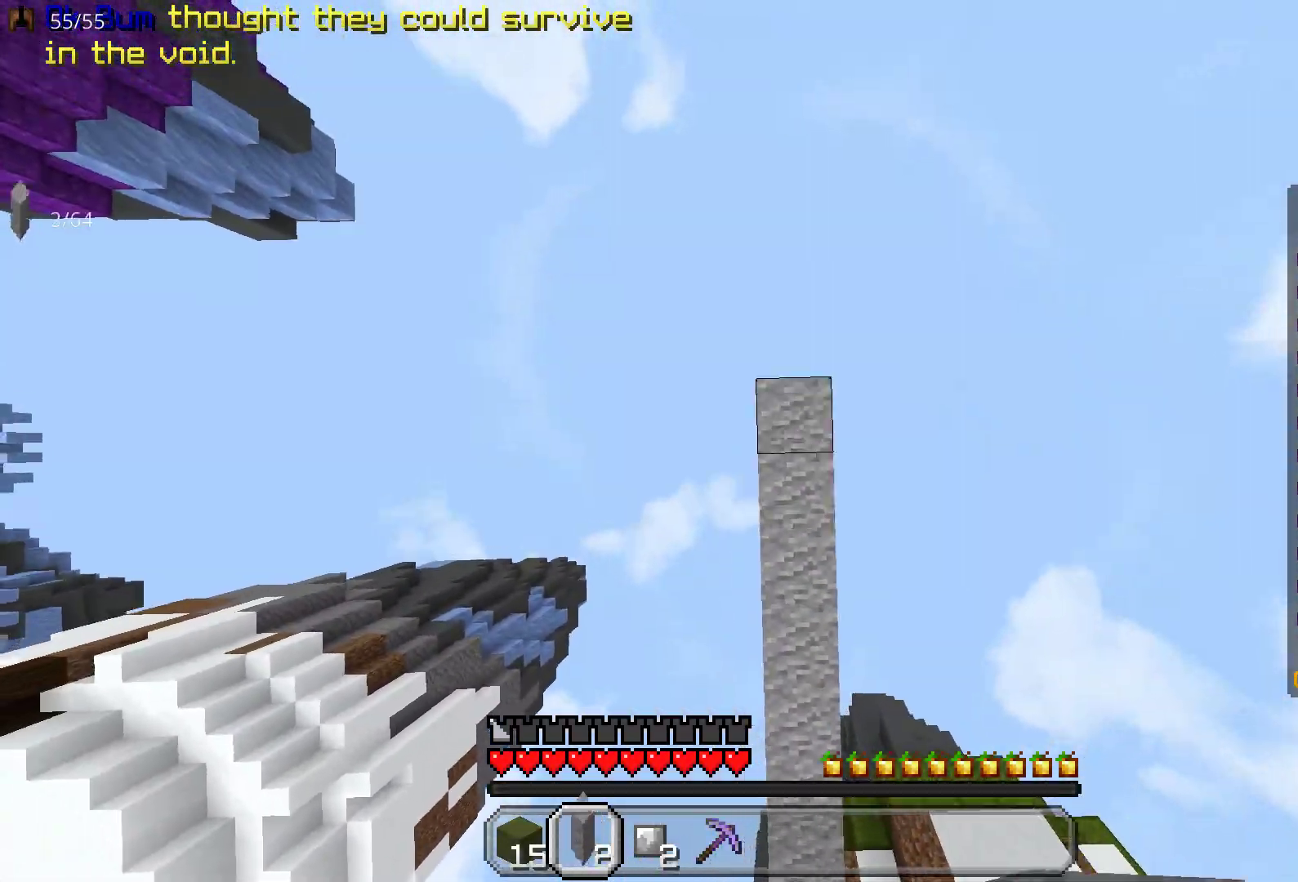
{"keys": [], "mouse": ["right"], "events": [[133, "s", "down"], [467, "s", "up"]]}
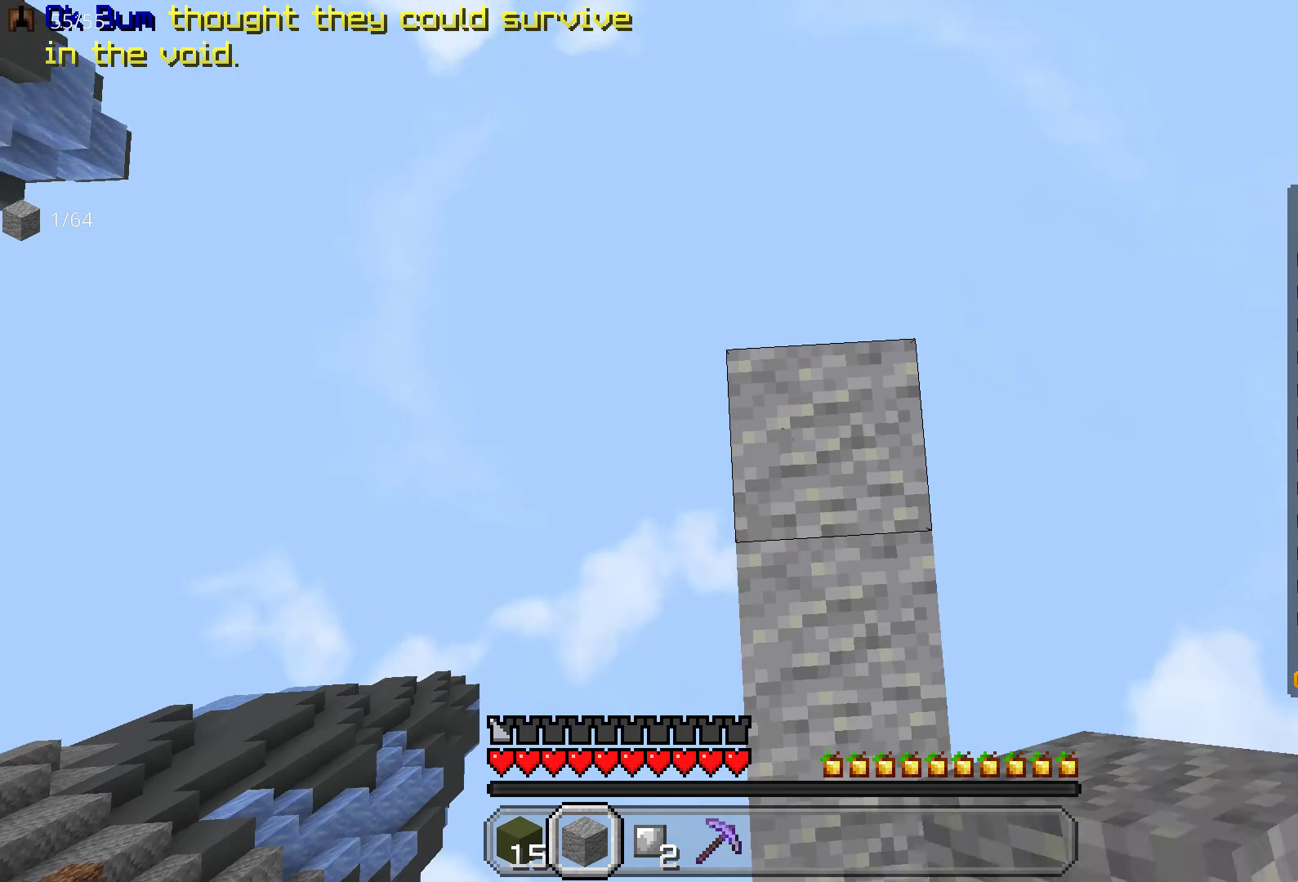
{"keys": [], "mouse": ["right"], "events": [[33, "mouse_right", "up"], [400, "mouse_right", "down"]]}
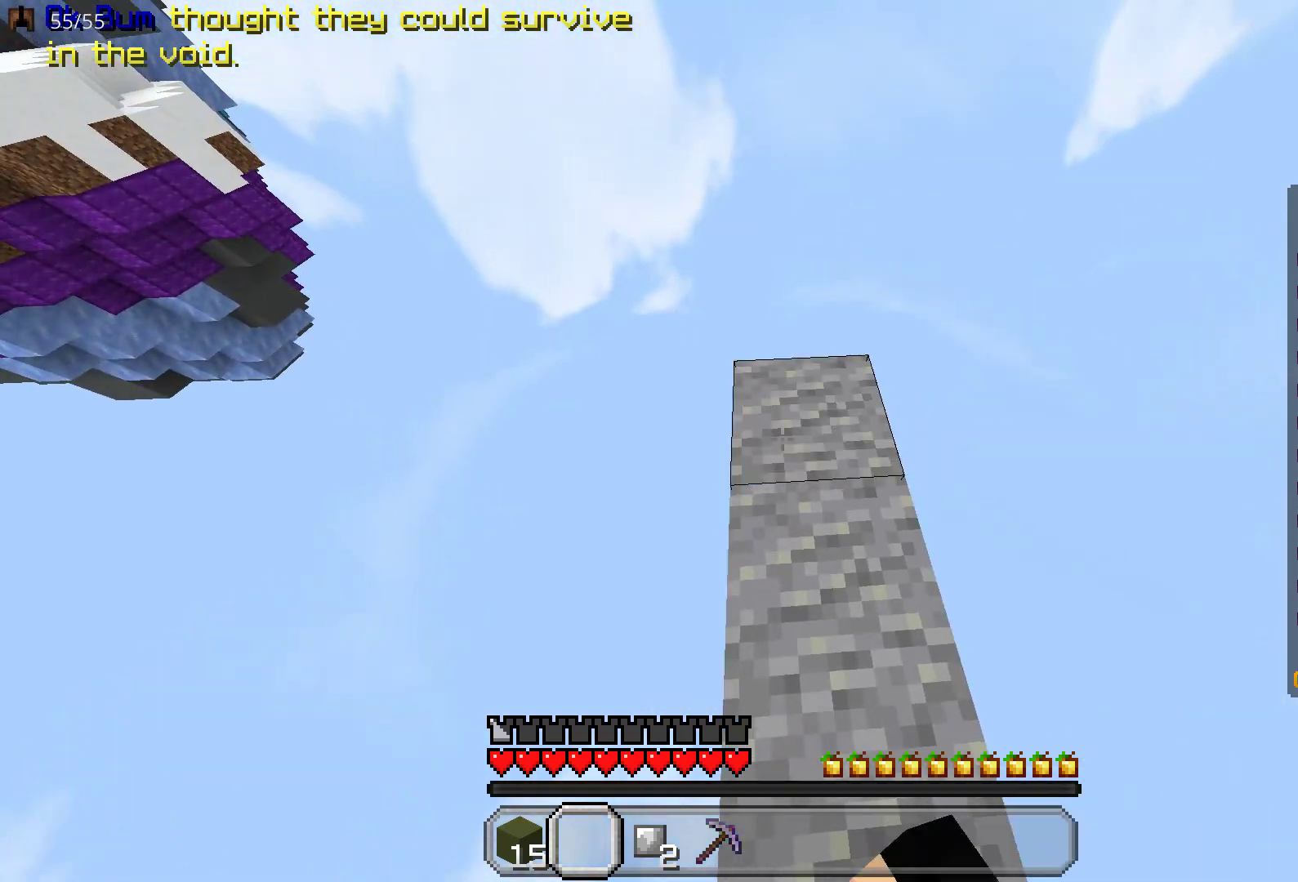
{"keys": ["w"], "mouse": [], "events": [[33, "mouse_right", "up"], [383, "w", "down"]]}
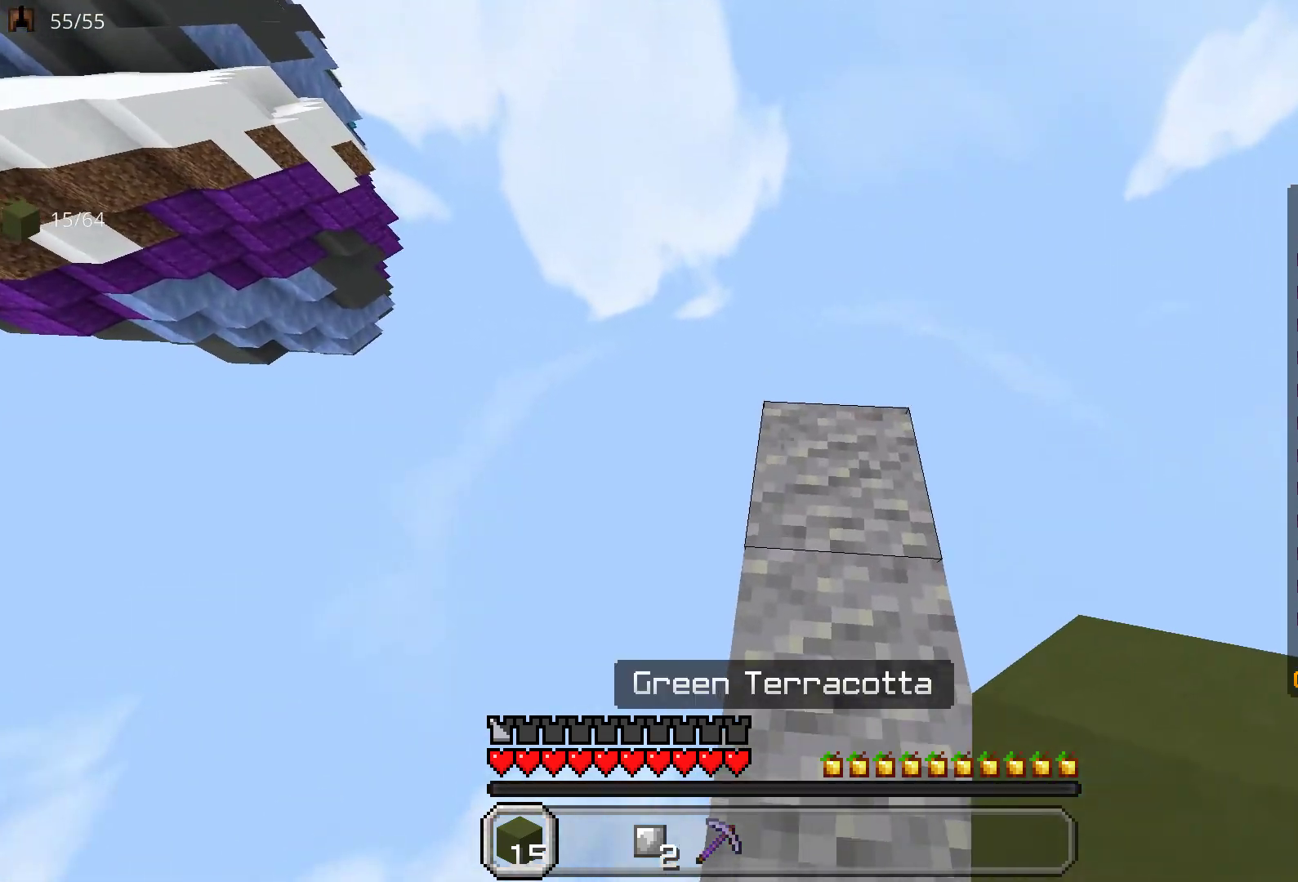
{"keys": [], "mouse": [], "events": [[150, "d", "down"], [167, "w", "up"], [250, "d", "up"]]}
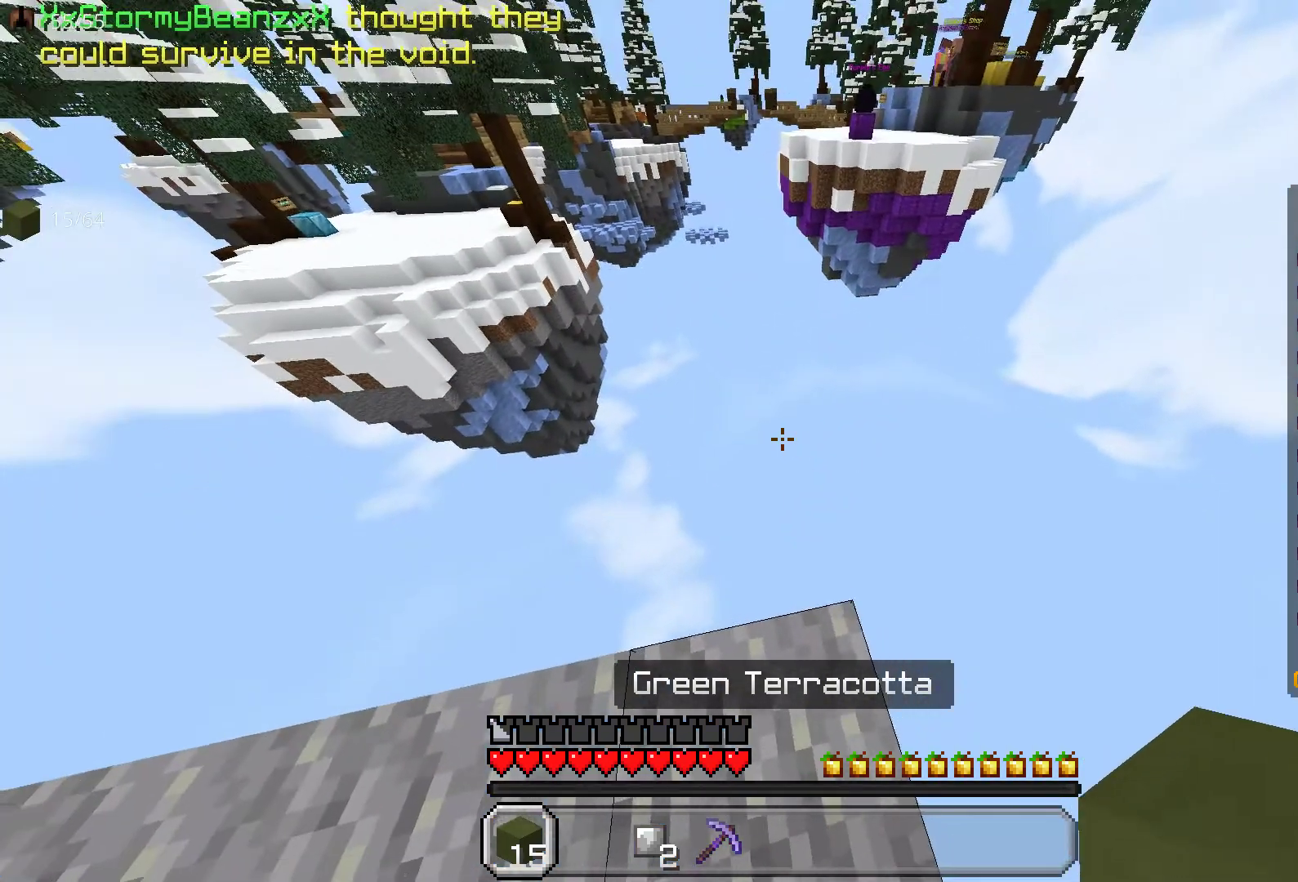
{"keys": [], "mouse": ["right"], "events": [[433, "mouse_right", "down"]]}
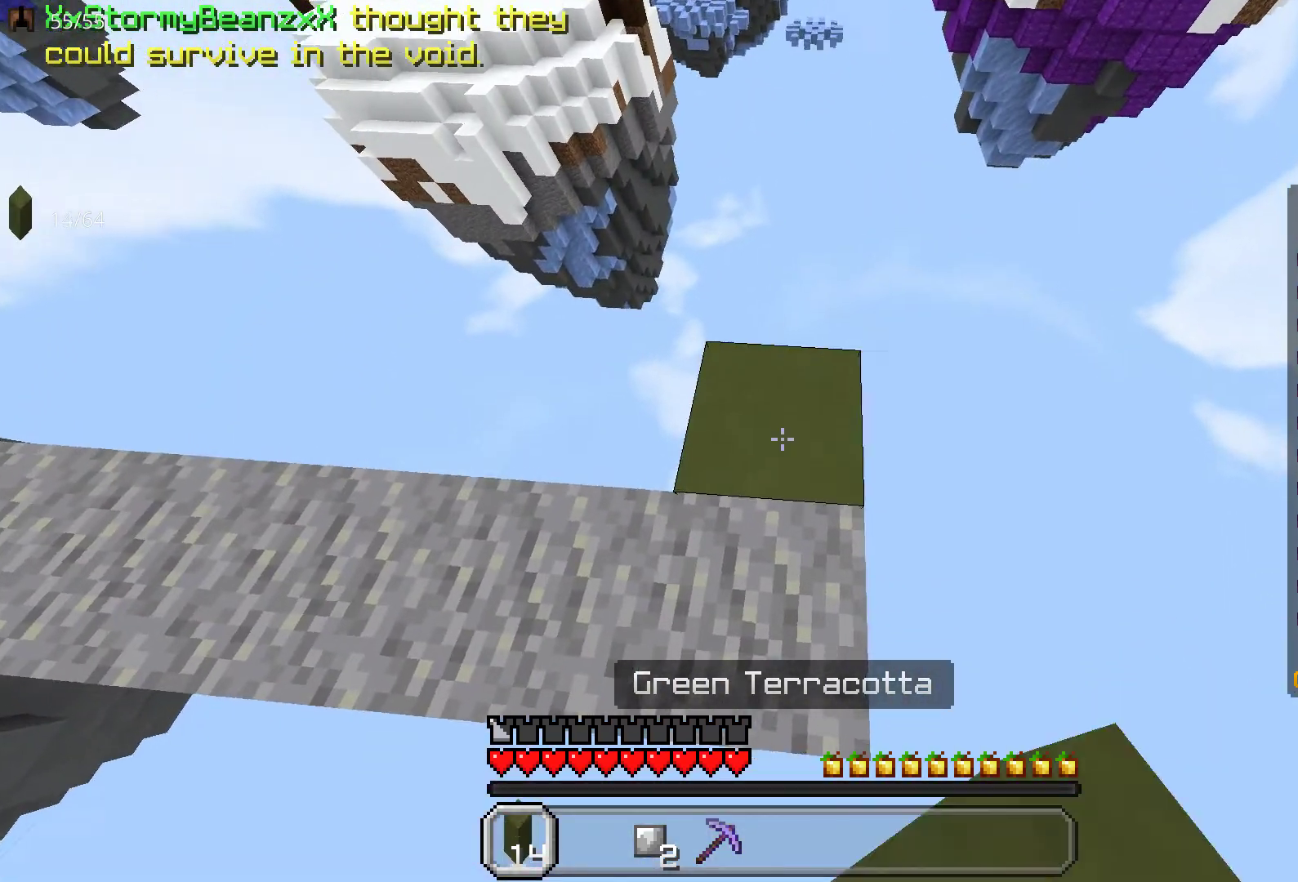
{"keys": ["space", "w"], "mouse": ["right"], "events": [[17, "w", "down"], [483, "space", "down"]]}
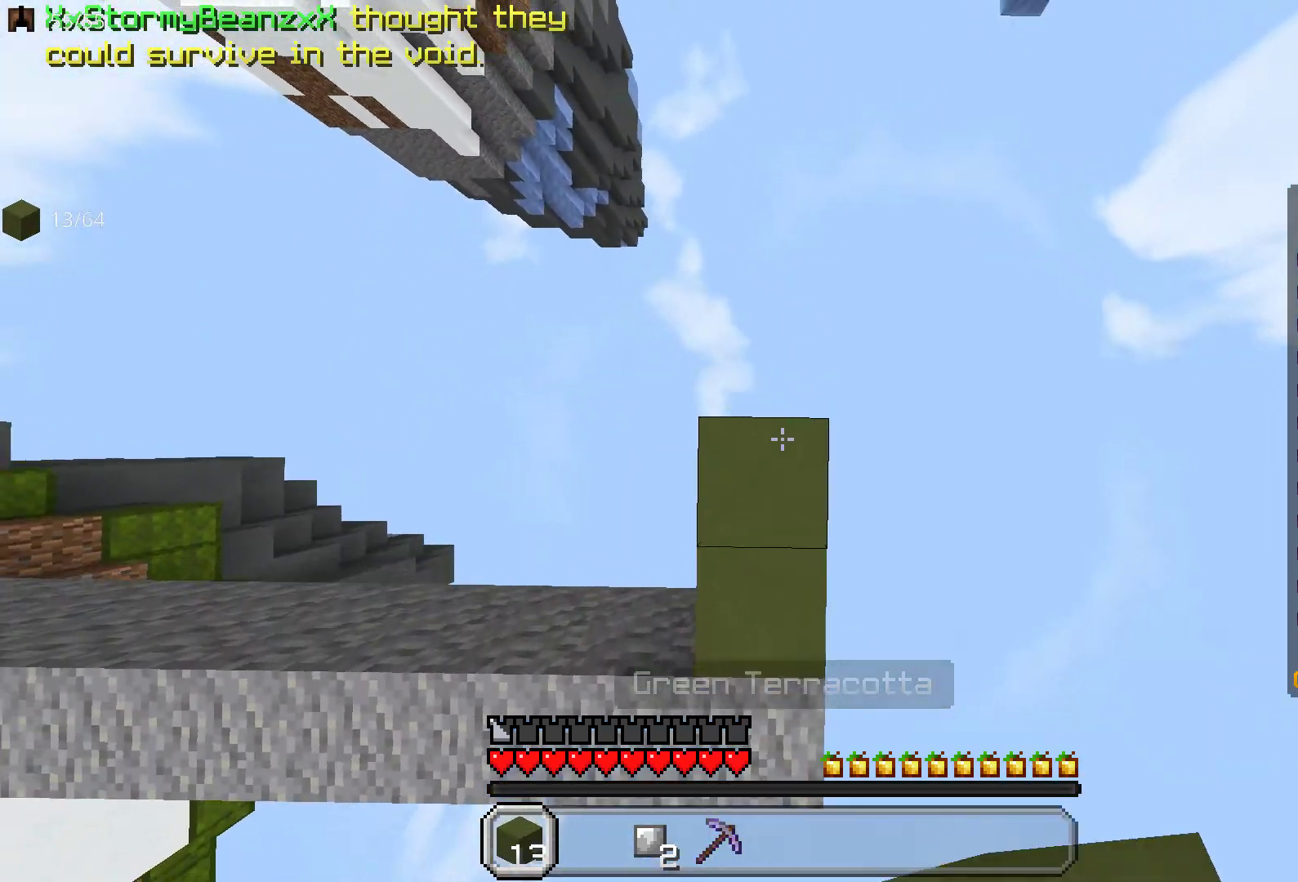
{"keys": ["space", "w"], "mouse": ["right"], "events": []}
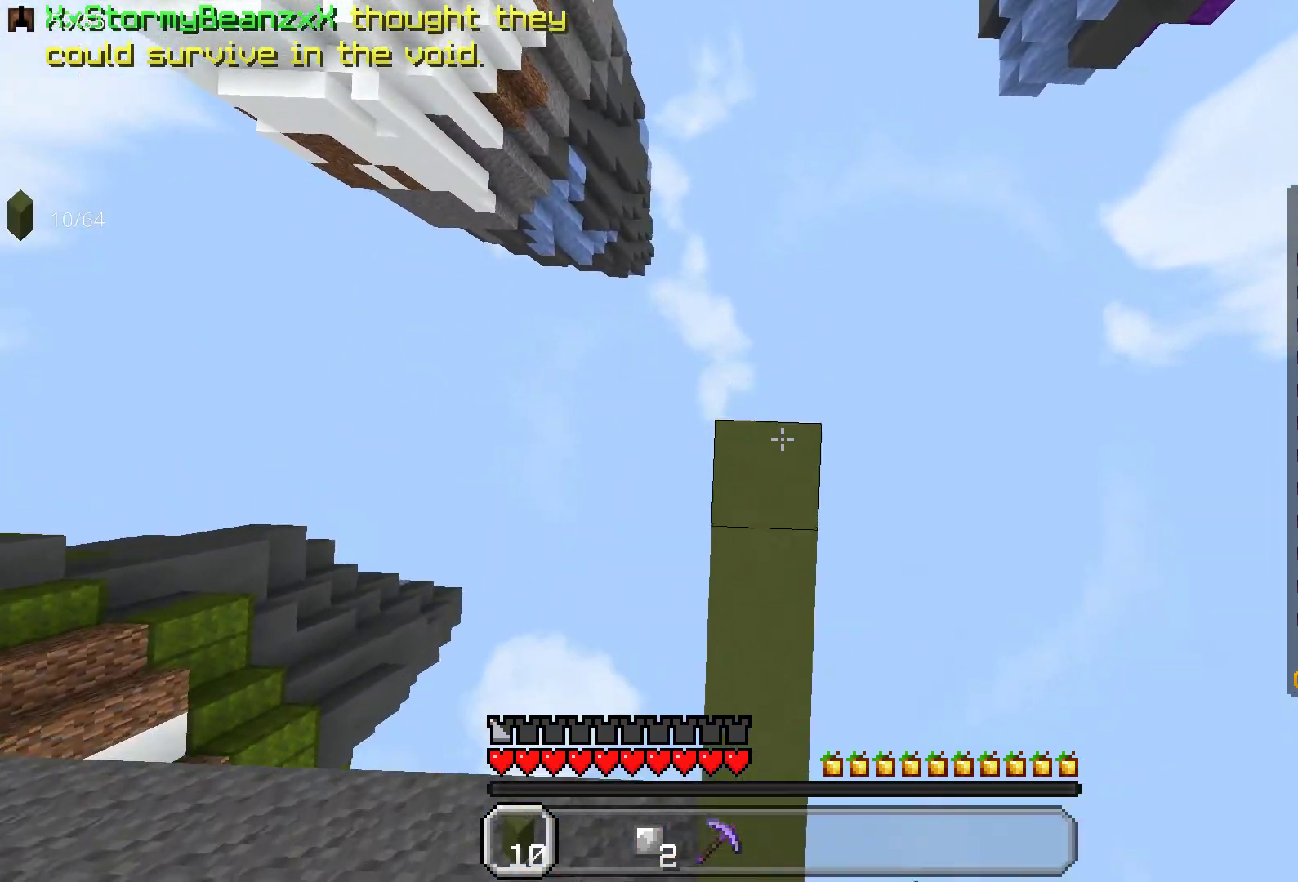
{"keys": ["space", "w"], "mouse": ["right"], "events": []}
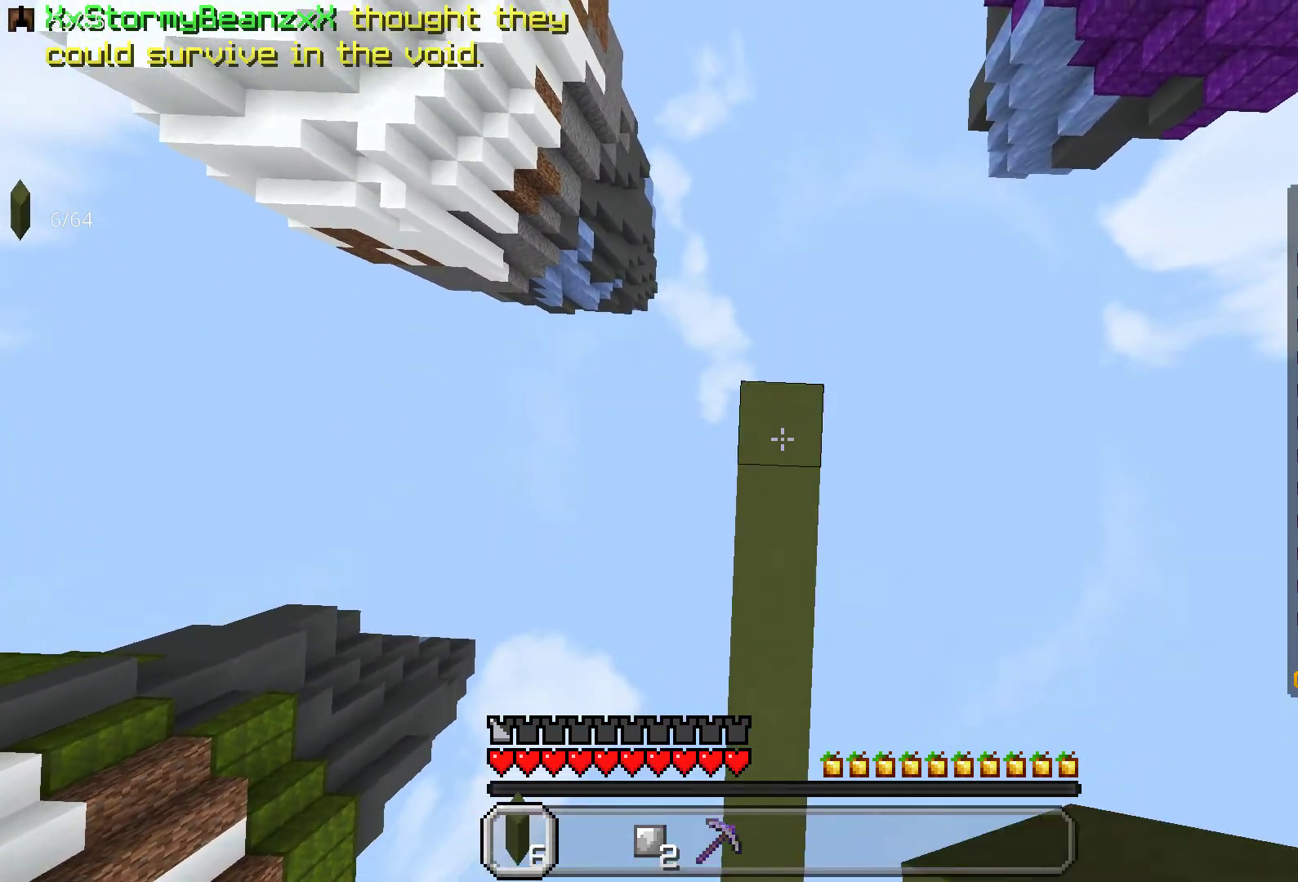
{"keys": ["s"], "mouse": ["right"], "events": [[350, "space", "up"], [350, "w", "up"], [500, "s", "down"]]}
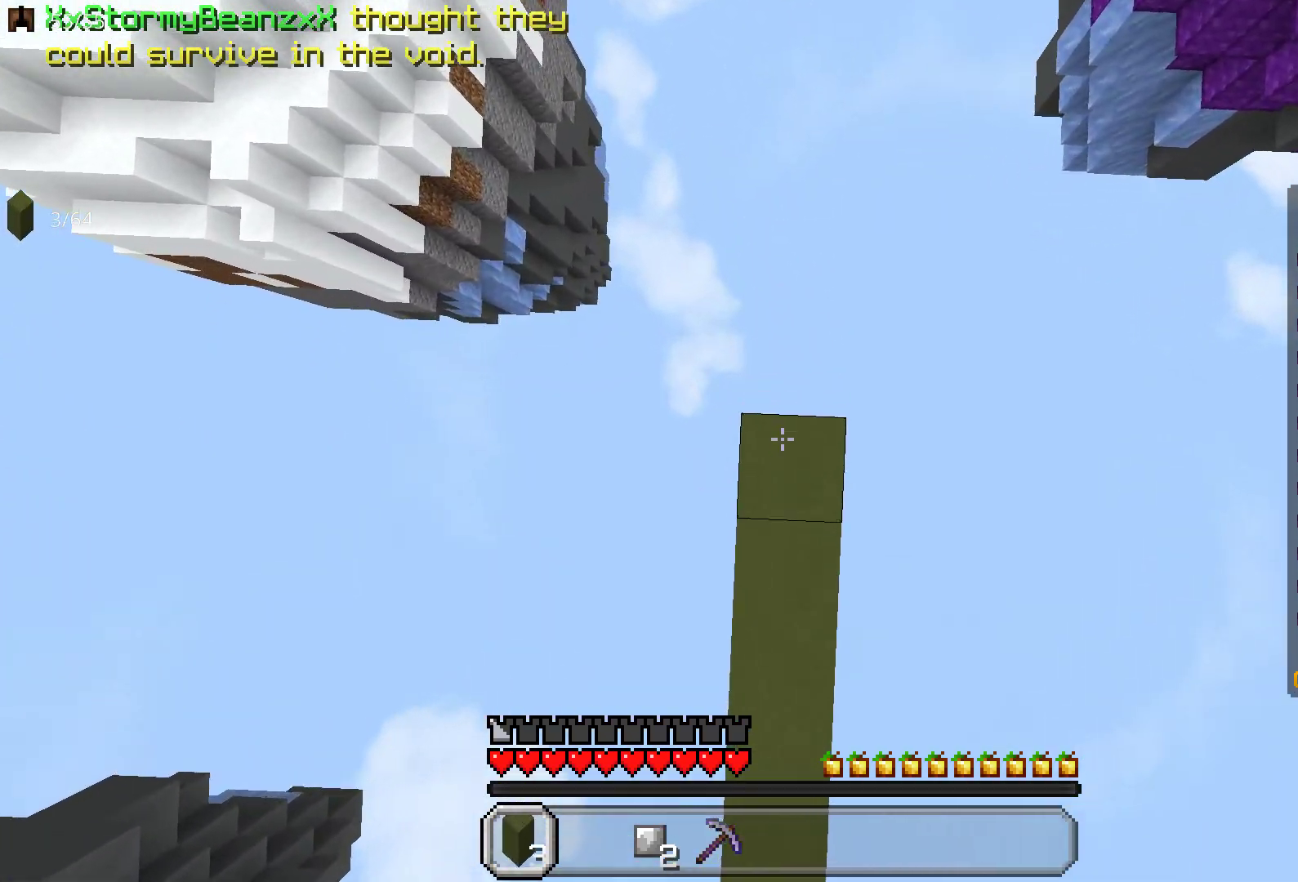
{"keys": [], "mouse": [], "events": [[367, "s", "up"], [400, "mouse_right", "up"]]}